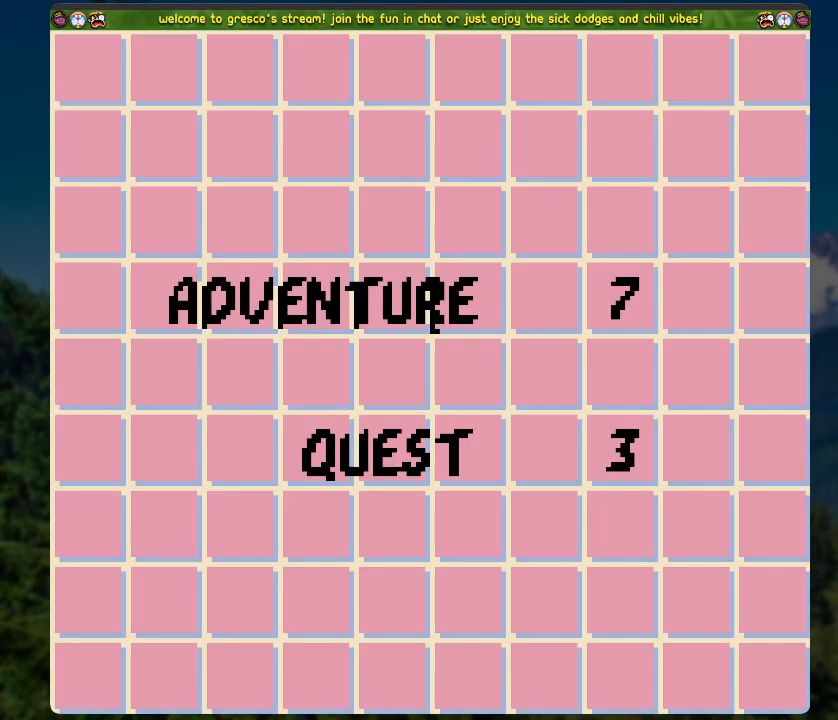
Gameplay with a controller (Xbox layout); each line is a JSON object with the inputs held at the frame after it. "events" lists button and stick changes between this image and that frame as [ms after this image, input, new state], when the widget could be followed in between.
{"buttons": [], "left_stick": "center", "right_stick": "center", "events": [[217, "START", "down"], [385, "START", "up"]]}
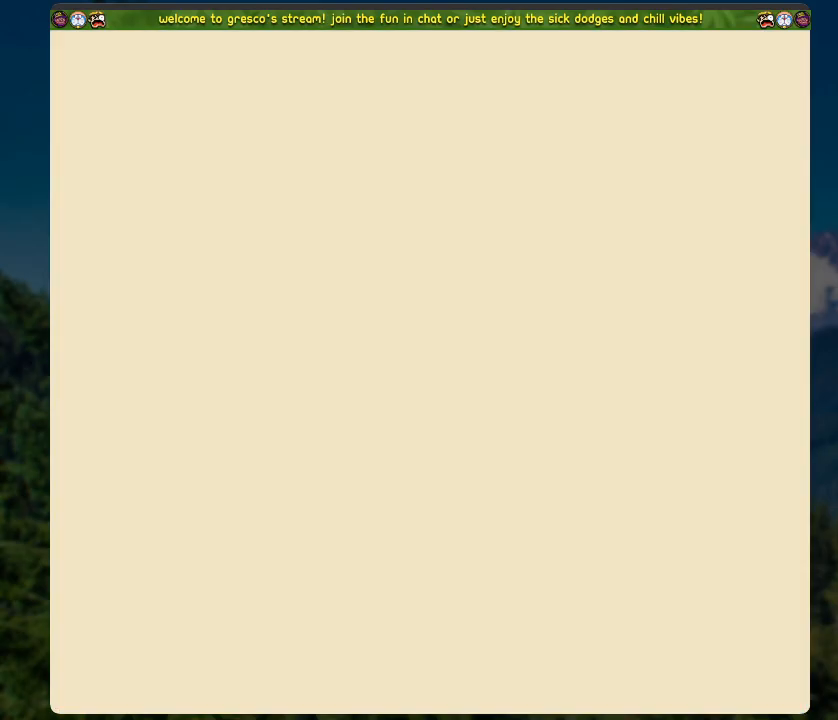
{"buttons": [], "left_stick": "center", "right_stick": "center", "events": []}
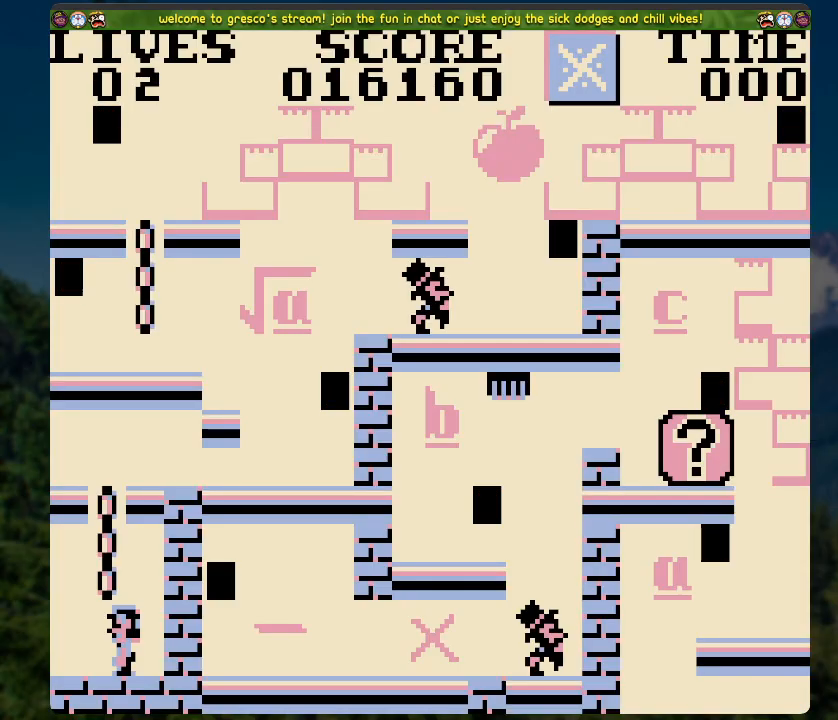
{"buttons": [], "left_stick": "center", "right_stick": "center", "events": [[34, "A", "down"], [285, "A", "up"]]}
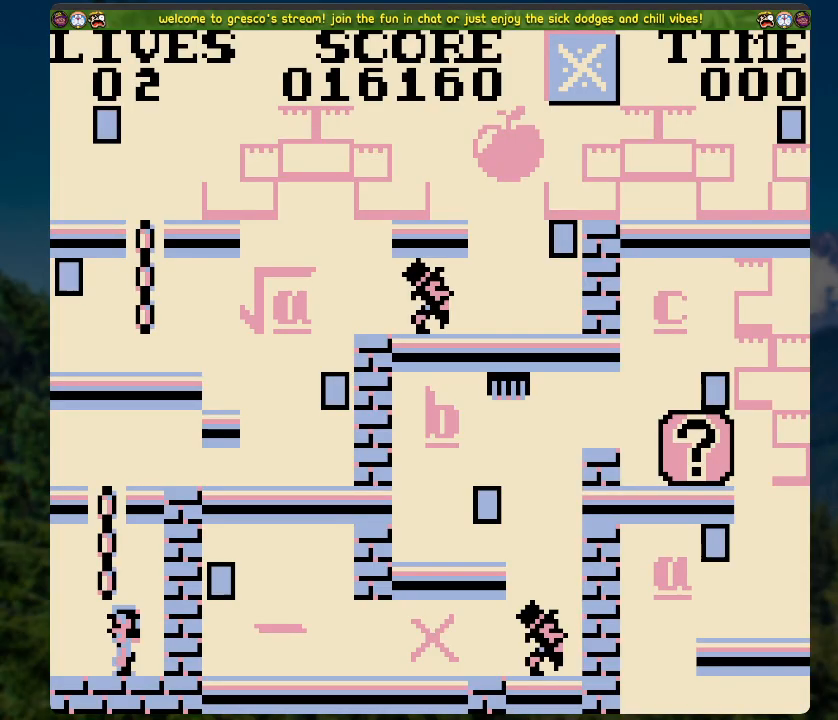
{"buttons": ["DPAD_UP"], "left_stick": "center", "right_stick": "center", "events": [[201, "A", "down"], [251, "DPAD_UP", "down"], [419, "A", "up"]]}
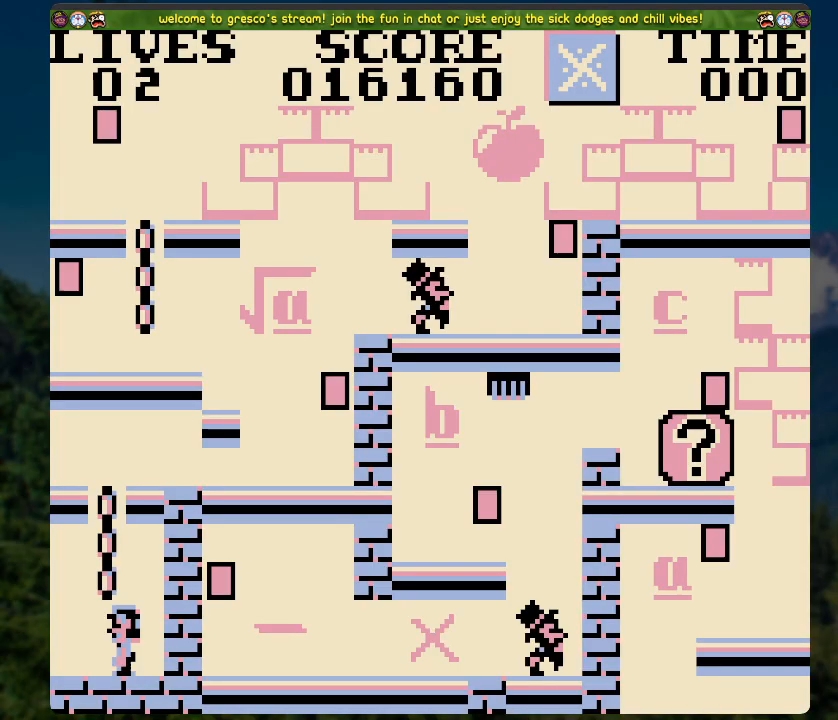
{"buttons": ["DPAD_UP"], "left_stick": "center", "right_stick": "center", "events": [[201, "A", "down"], [435, "A", "up"]]}
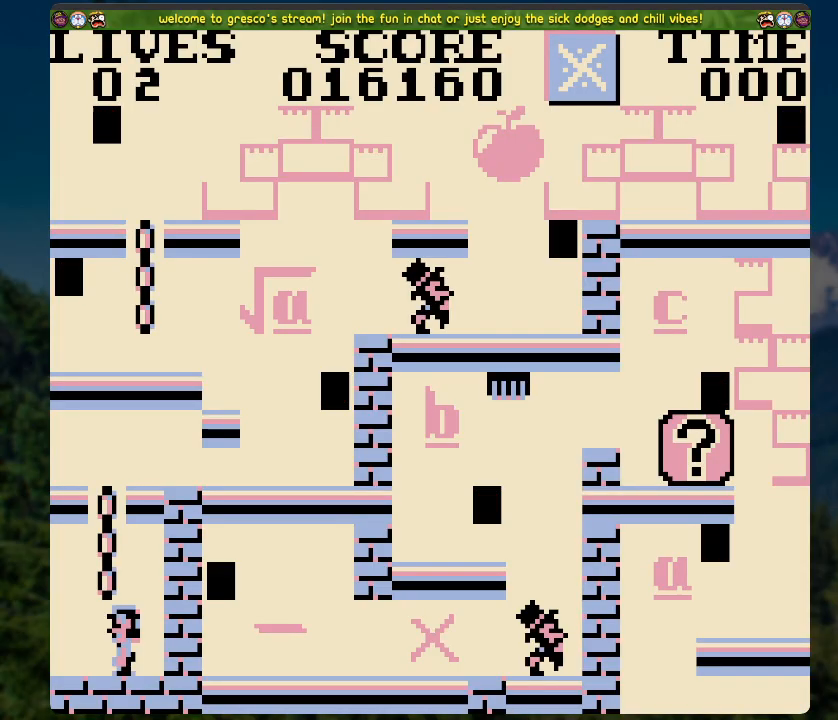
{"buttons": ["DPAD_UP"], "left_stick": "center", "right_stick": "center", "events": [[101, "A", "down"], [352, "A", "up"]]}
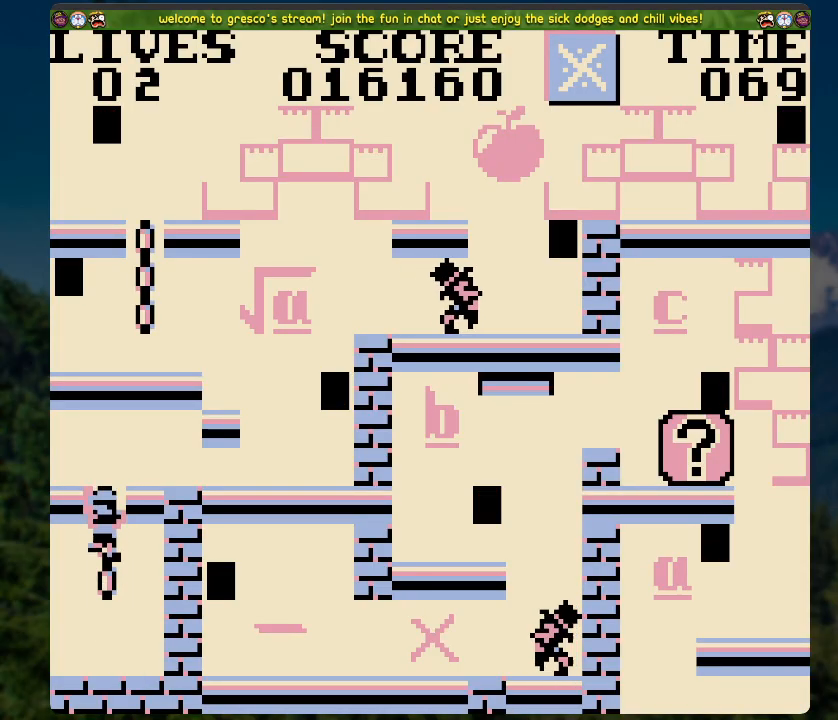
{"buttons": [], "left_stick": "center", "right_stick": "center", "events": [[118, "DPAD_RIGHT", "down"], [151, "DPAD_UP", "up"], [235, "A", "down"], [419, "A", "up"], [469, "DPAD_RIGHT", "up"]]}
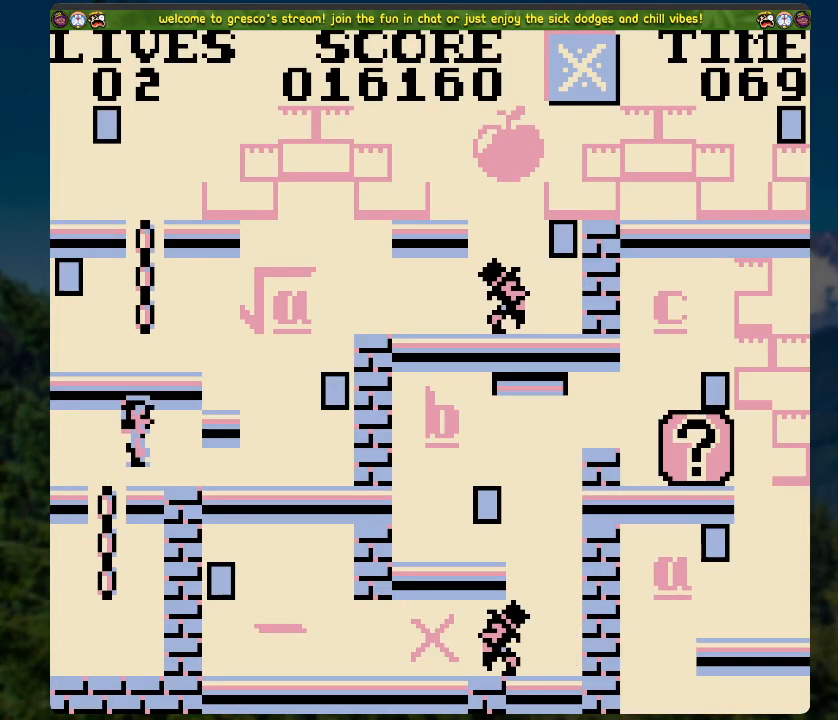
{"buttons": ["A", "DPAD_LEFT"], "left_stick": "center", "right_stick": "center", "events": [[217, "A", "down"], [234, "DPAD_LEFT", "down"]]}
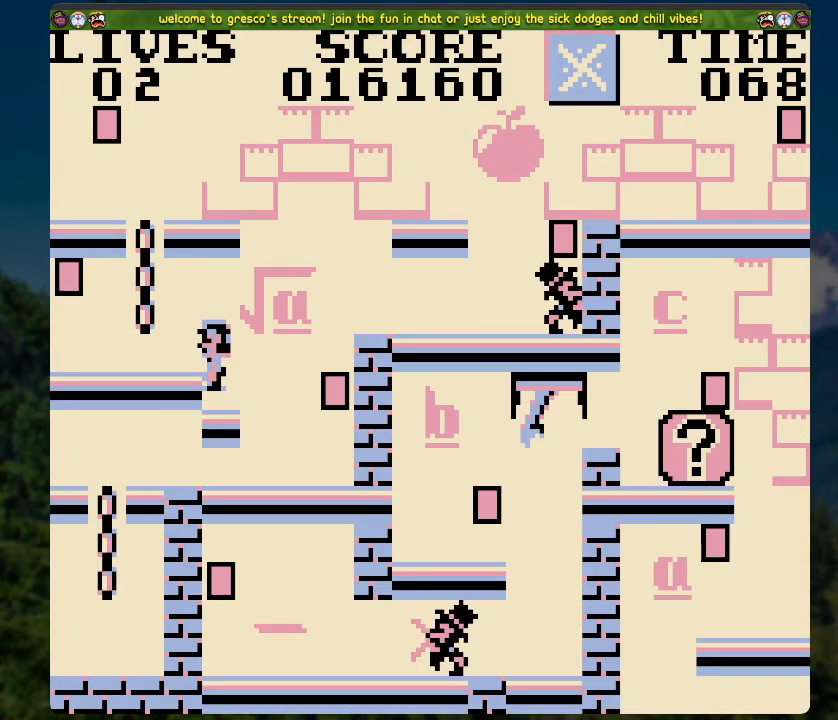
{"buttons": ["DPAD_LEFT"], "left_stick": "center", "right_stick": "center", "events": [[201, "A", "up"]]}
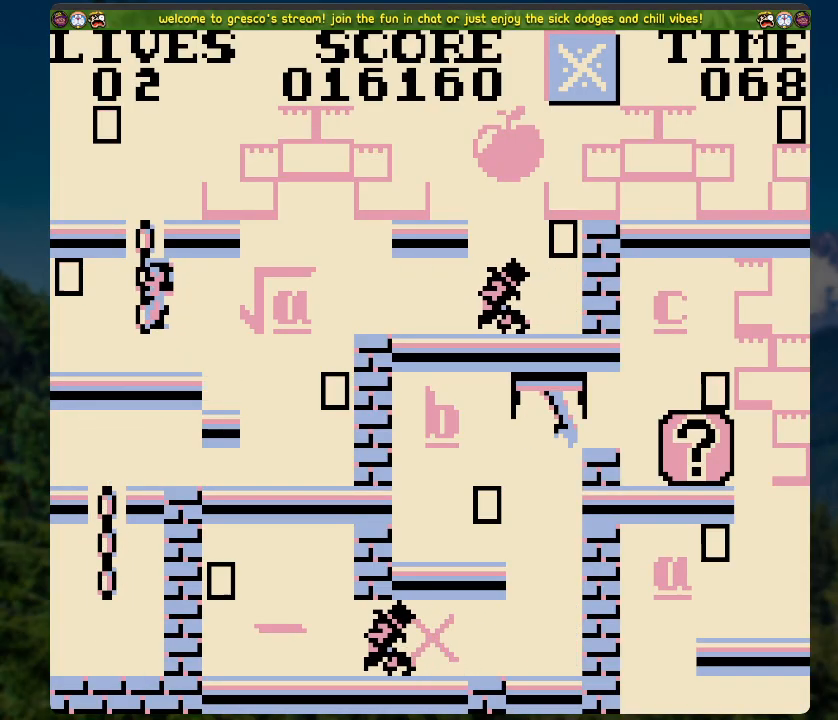
{"buttons": ["DPAD_UP"], "left_stick": "center", "right_stick": "center", "events": [[134, "DPAD_LEFT", "up"], [201, "DPAD_RIGHT", "down"], [234, "A", "down"], [418, "DPAD_UP", "down"], [452, "DPAD_RIGHT", "up"], [469, "A", "up"]]}
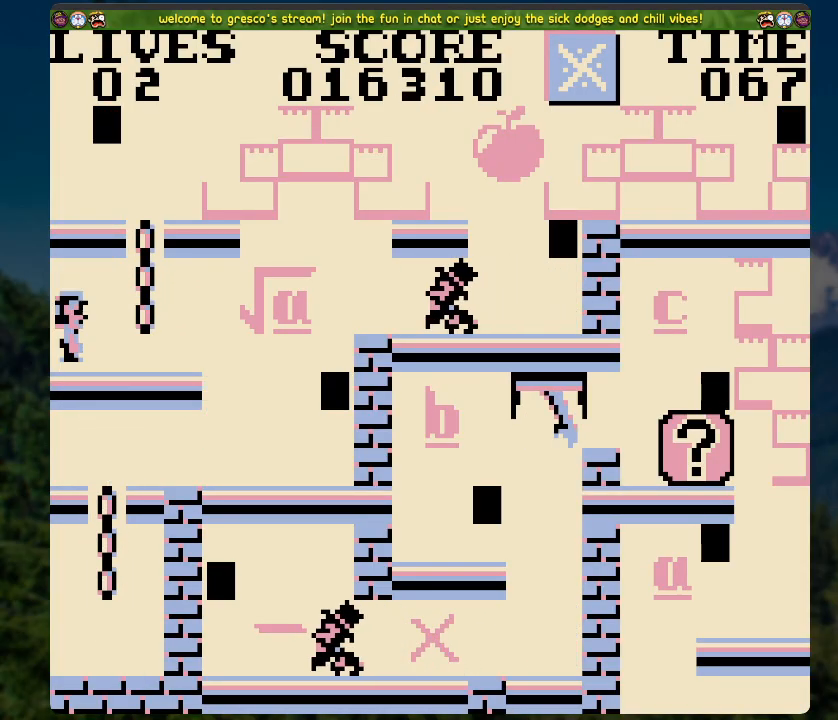
{"buttons": ["A"], "left_stick": "center", "right_stick": "center", "events": [[285, "A", "down"], [352, "DPAD_UP", "up"]]}
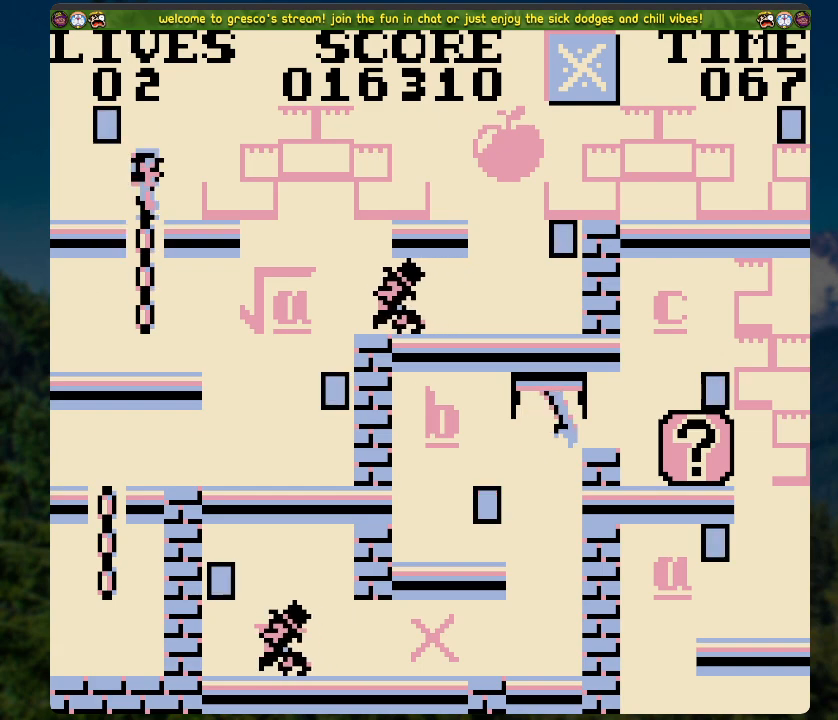
{"buttons": ["DPAD_RIGHT"], "left_stick": "center", "right_stick": "center", "events": [[50, "A", "up"], [268, "DPAD_RIGHT", "down"]]}
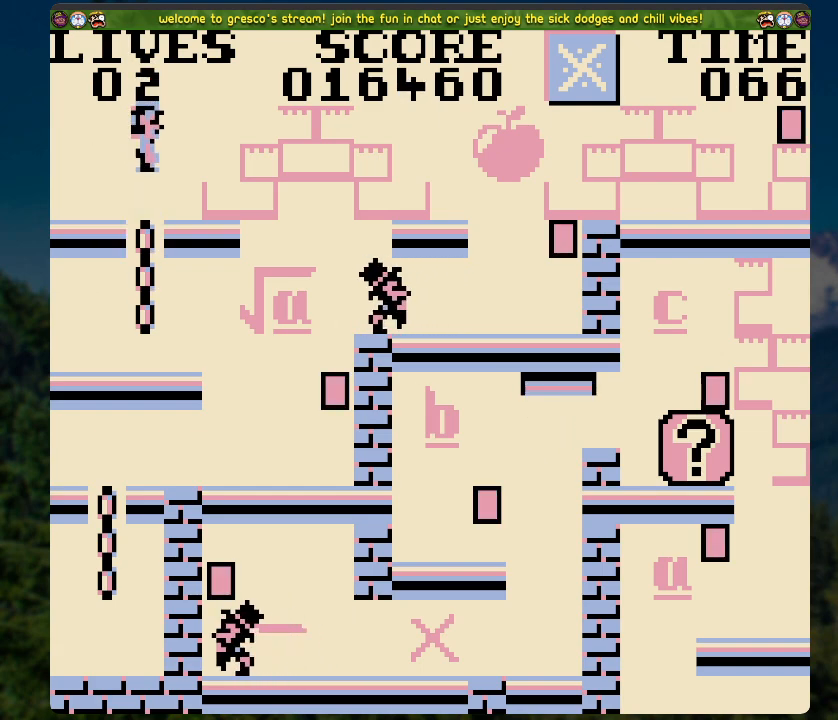
{"buttons": ["A", "DPAD_RIGHT"], "left_stick": "center", "right_stick": "center", "events": [[84, "A", "down"]]}
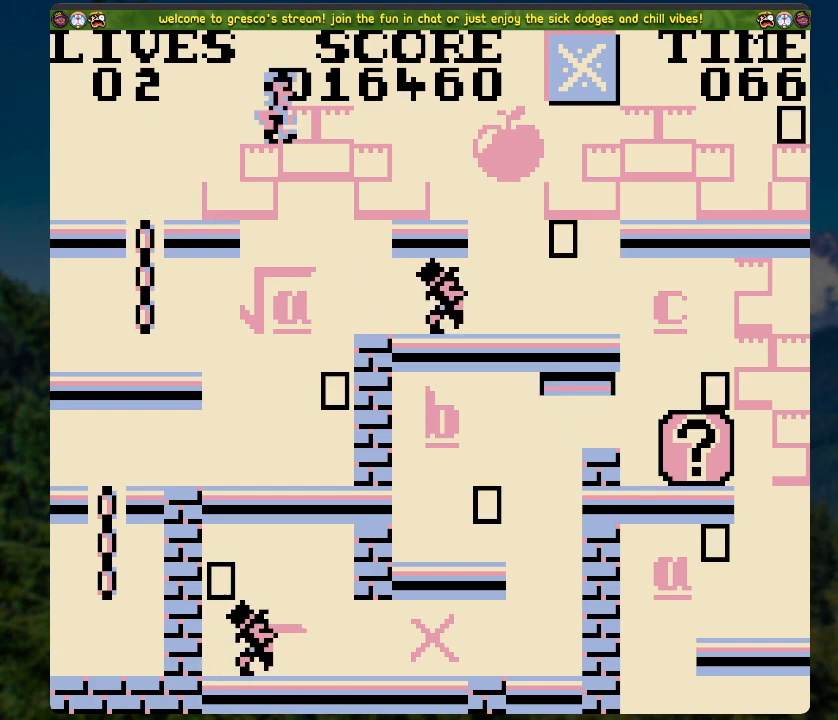
{"buttons": [], "left_stick": "center", "right_stick": "center", "events": [[168, "A", "up"], [251, "DPAD_RIGHT", "up"]]}
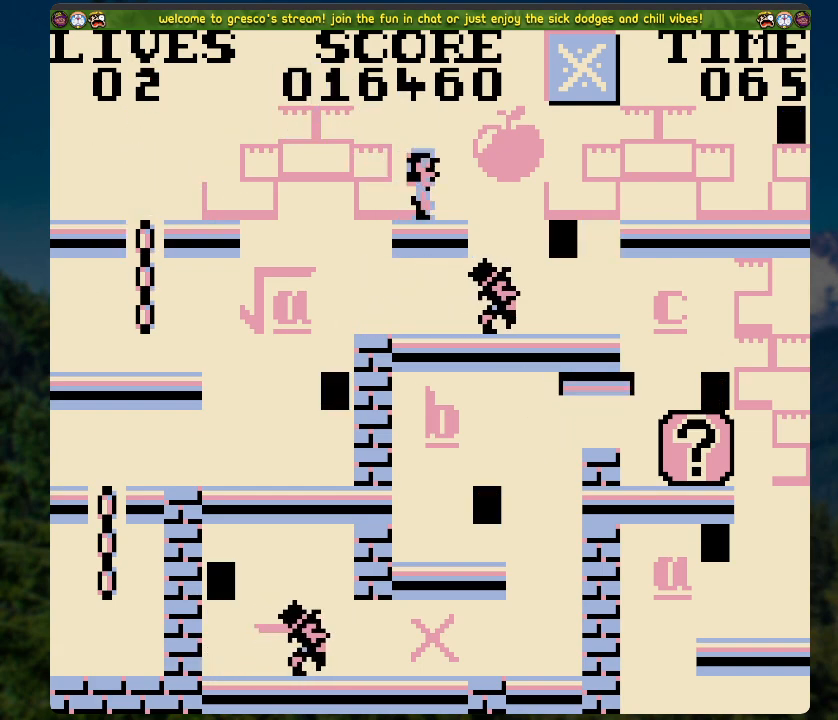
{"buttons": ["A", "DPAD_RIGHT"], "left_stick": "center", "right_stick": "center", "events": [[67, "DPAD_RIGHT", "down"], [251, "A", "down"]]}
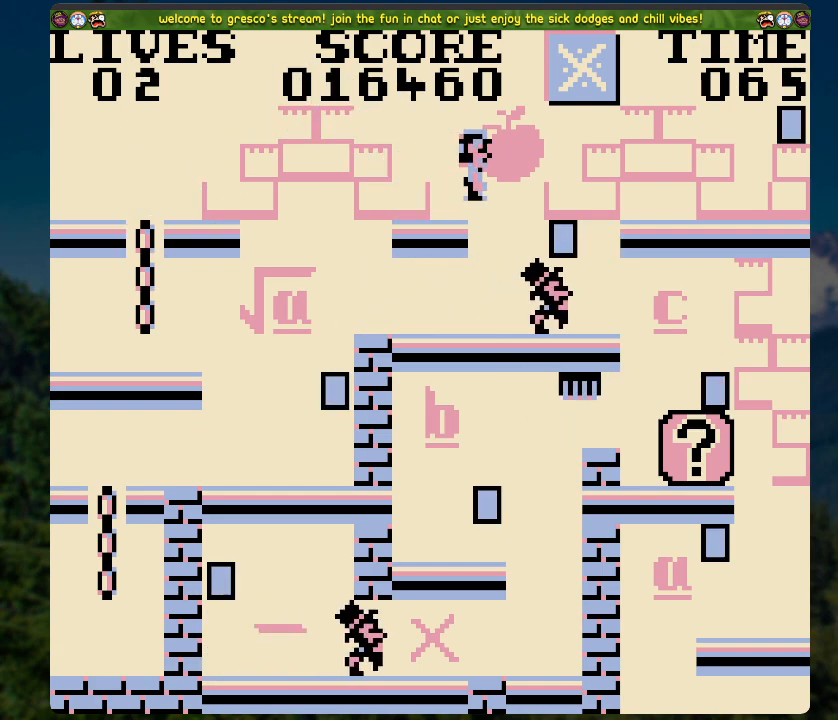
{"buttons": ["A", "DPAD_RIGHT"], "left_stick": "center", "right_stick": "center", "events": [[334, "A", "up"], [435, "A", "down"]]}
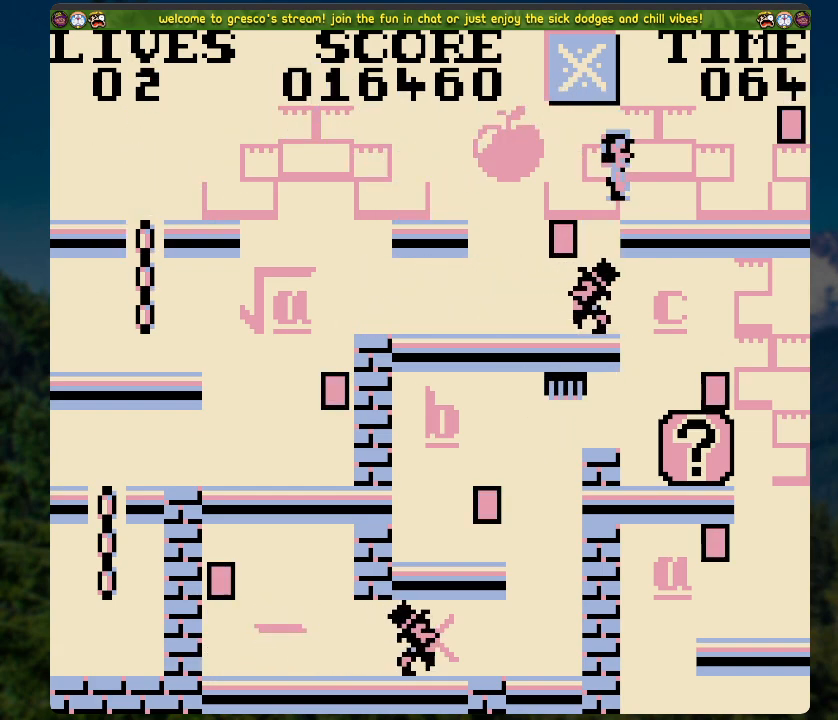
{"buttons": [], "left_stick": "center", "right_stick": "center", "events": [[251, "A", "up"], [451, "DPAD_RIGHT", "up"]]}
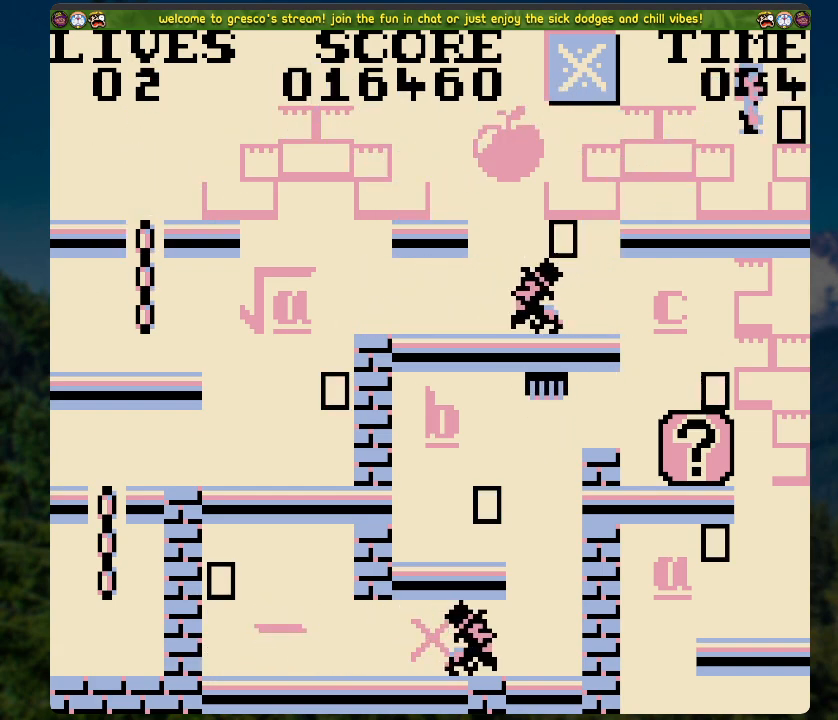
{"buttons": ["DPAD_LEFT"], "left_stick": "center", "right_stick": "center", "events": [[167, "DPAD_LEFT", "down"]]}
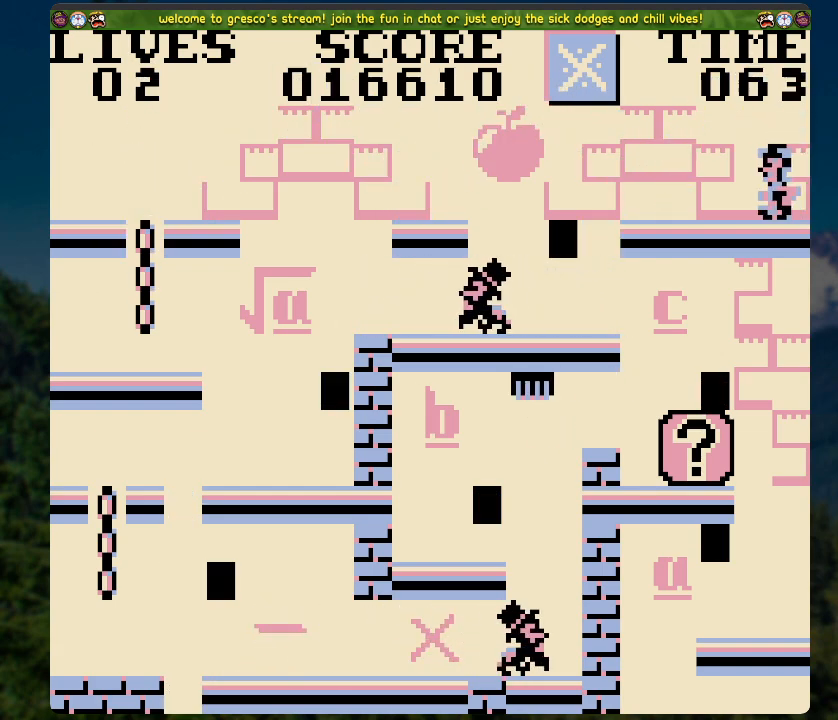
{"buttons": ["A", "DPAD_LEFT"], "left_stick": "center", "right_stick": "center", "events": [[234, "A", "down"]]}
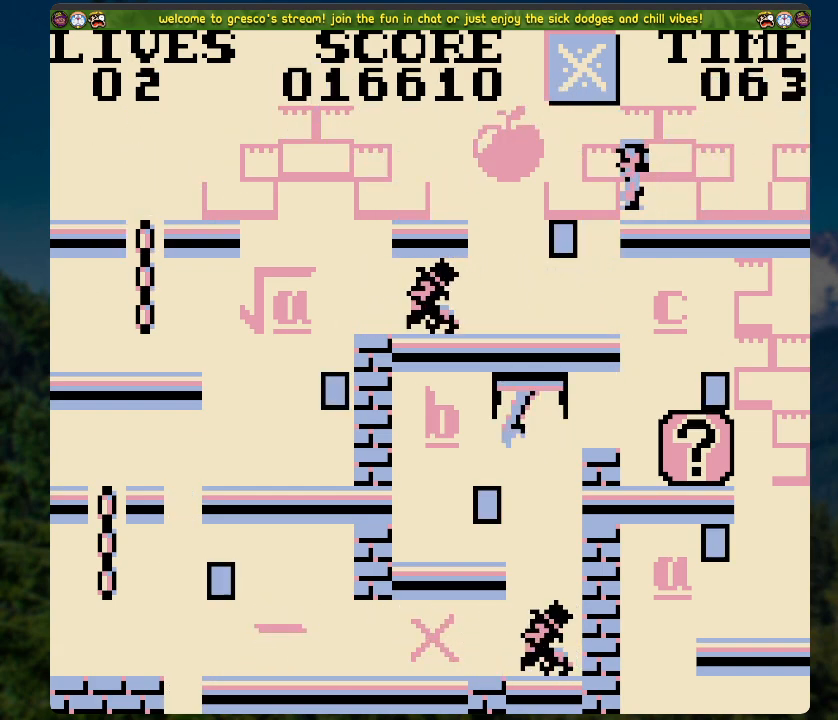
{"buttons": [], "left_stick": "center", "right_stick": "center", "events": [[268, "A", "up"], [502, "DPAD_LEFT", "up"]]}
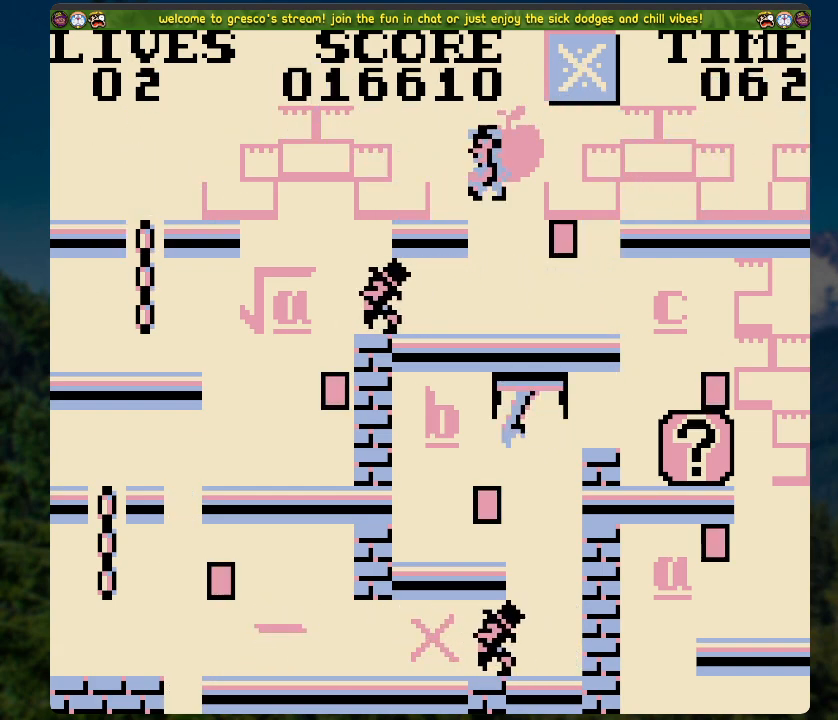
{"buttons": ["DPAD_RIGHT"], "left_stick": "center", "right_stick": "center", "events": [[134, "DPAD_RIGHT", "down"]]}
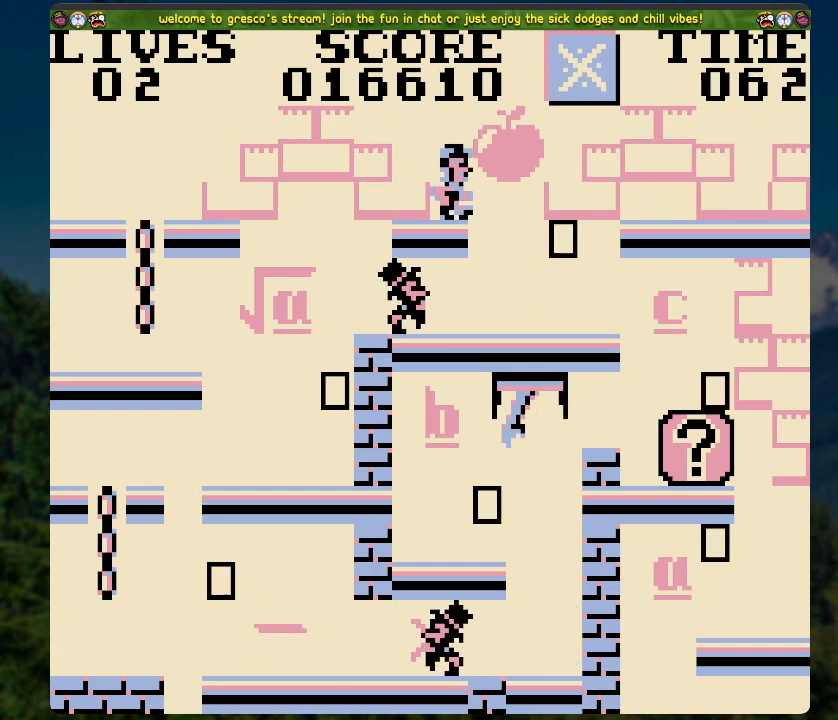
{"buttons": ["DPAD_RIGHT"], "left_stick": "center", "right_stick": "center", "events": []}
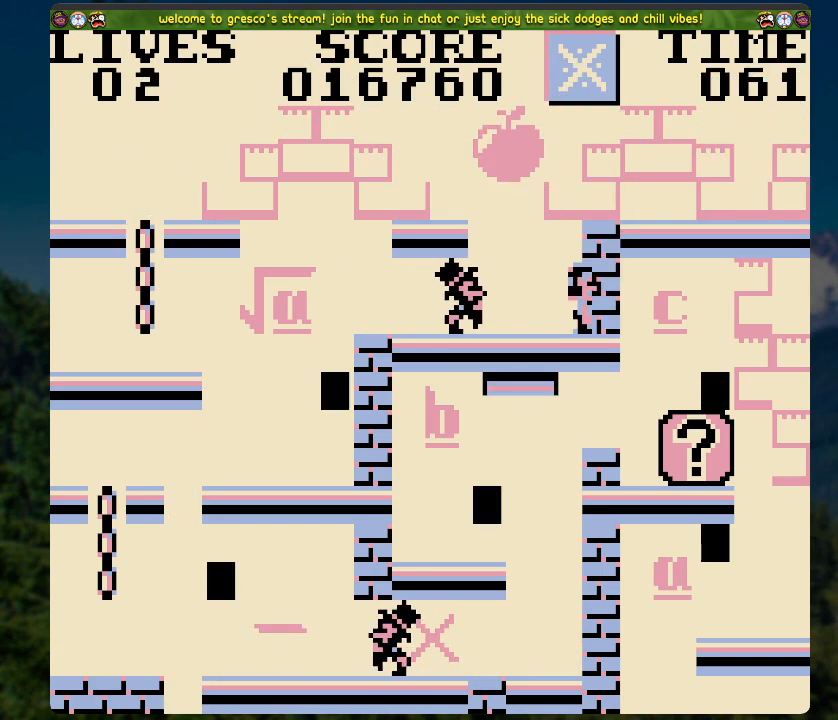
{"buttons": ["A"], "left_stick": "center", "right_stick": "center", "events": [[352, "A", "down"], [436, "DPAD_RIGHT", "up"]]}
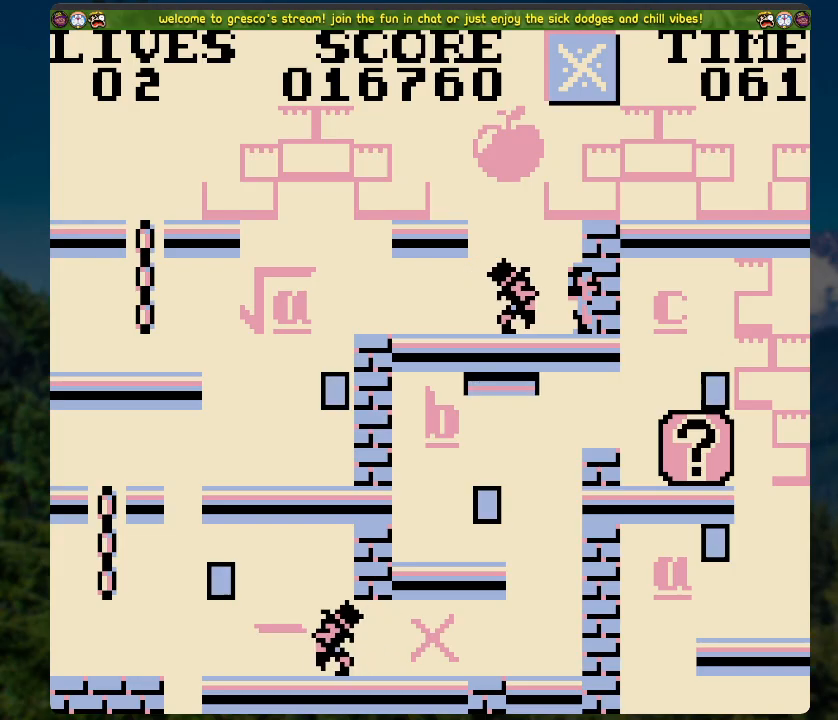
{"buttons": ["DPAD_LEFT"], "left_stick": "center", "right_stick": "center", "events": [[51, "DPAD_LEFT", "down"], [285, "A", "up"]]}
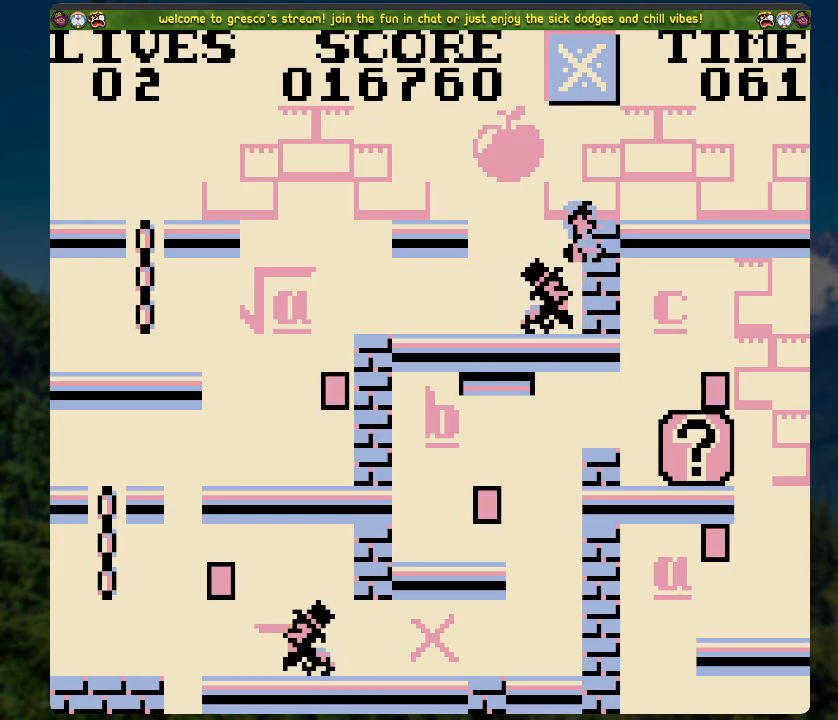
{"buttons": [], "left_stick": "center", "right_stick": "center", "events": [[133, "DPAD_LEFT", "up"]]}